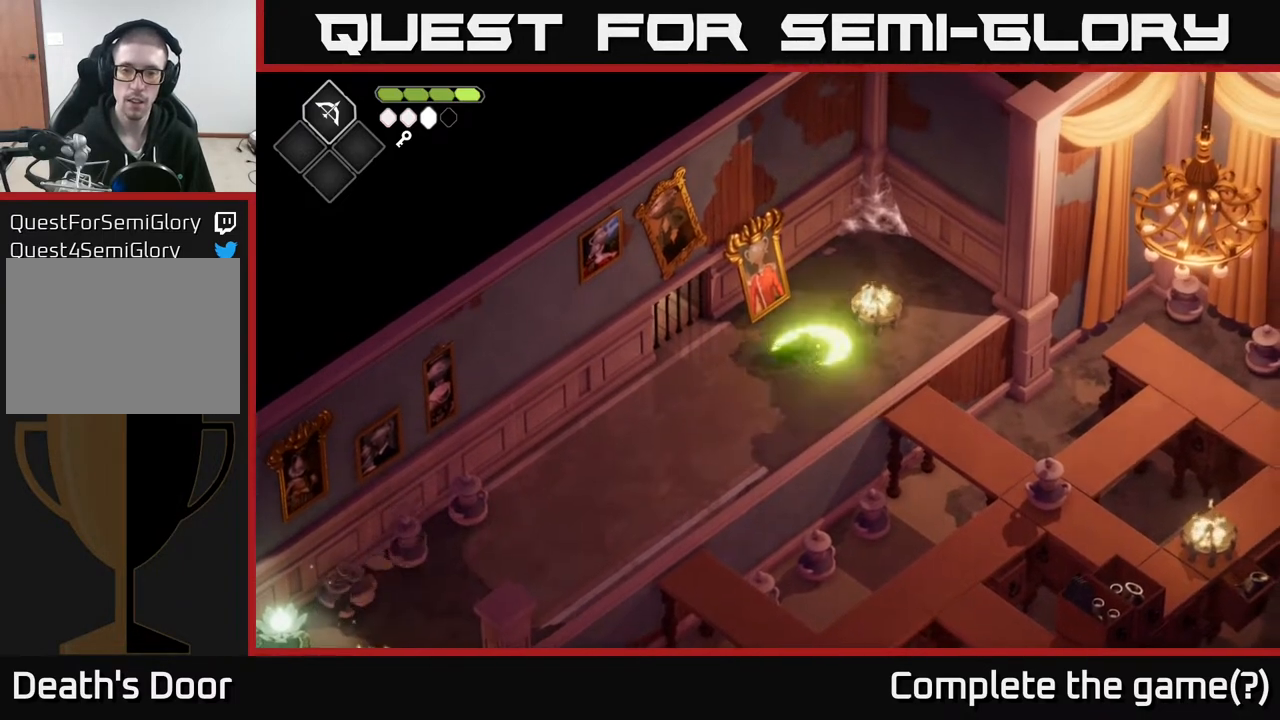
Gameplay with a controller (Xbox layout); each line is a JSON object with the inputs held at the frame after it. "events" lists button and stick changes between this image and that frame as [ms after this image, input, new state], when the widget could be followed in between.
{"buttons": [], "left_stick": "right", "right_stick": "center", "events": [[267, "left_stick", "down-right"], [450, "left_stick", "right"]]}
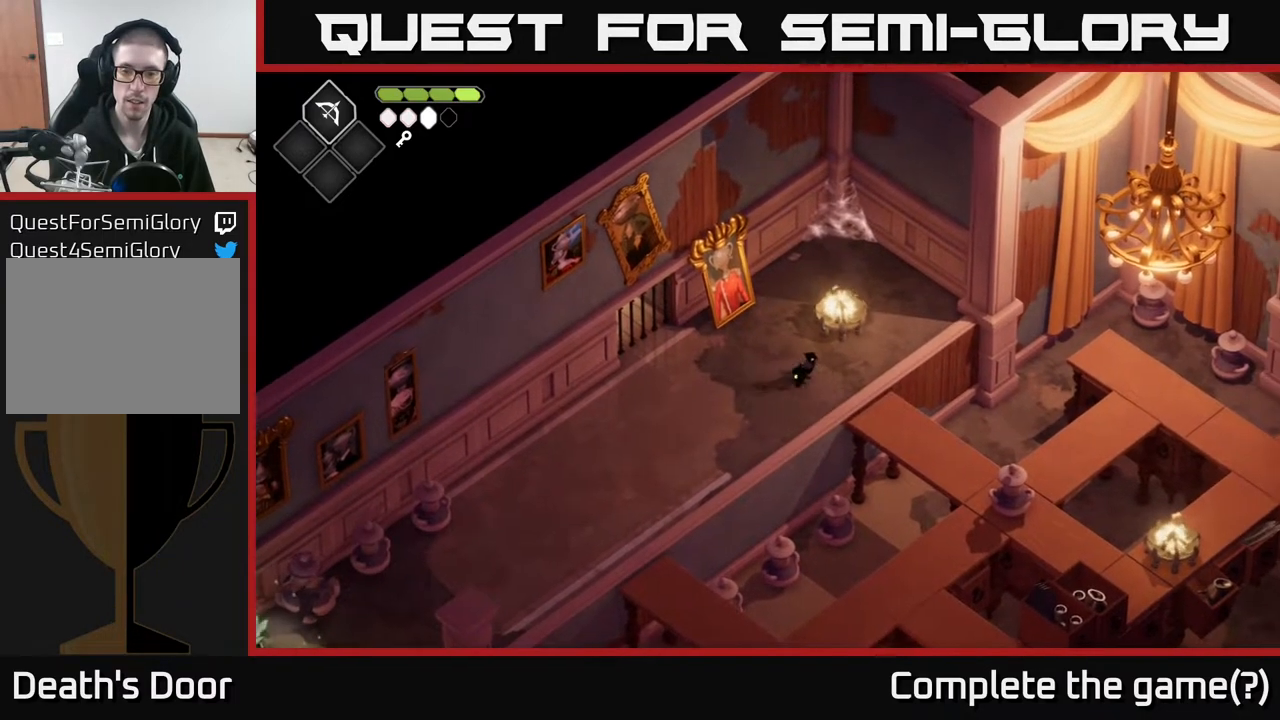
{"buttons": [], "left_stick": "down-right", "right_stick": "center", "events": [[267, "left_stick", "down-right"]]}
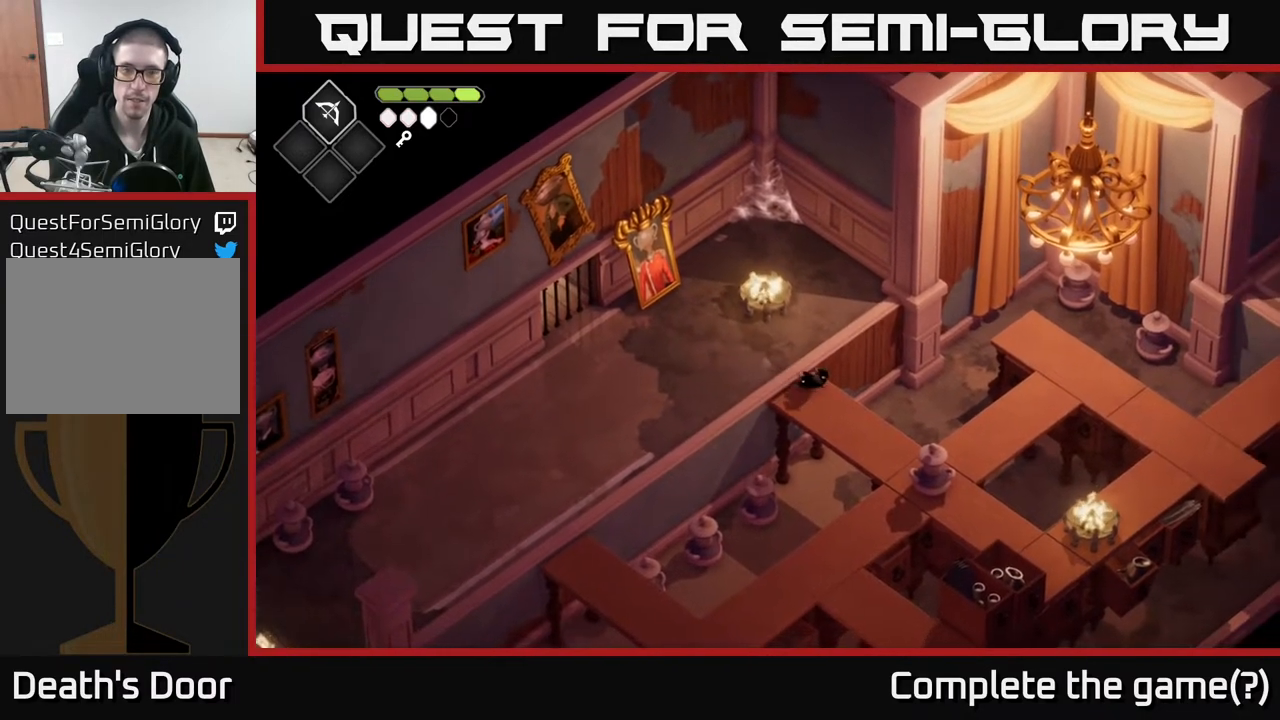
{"buttons": [], "left_stick": "center", "right_stick": "center", "events": [[283, "X", "down"], [383, "X", "up"], [450, "left_stick", "center"]]}
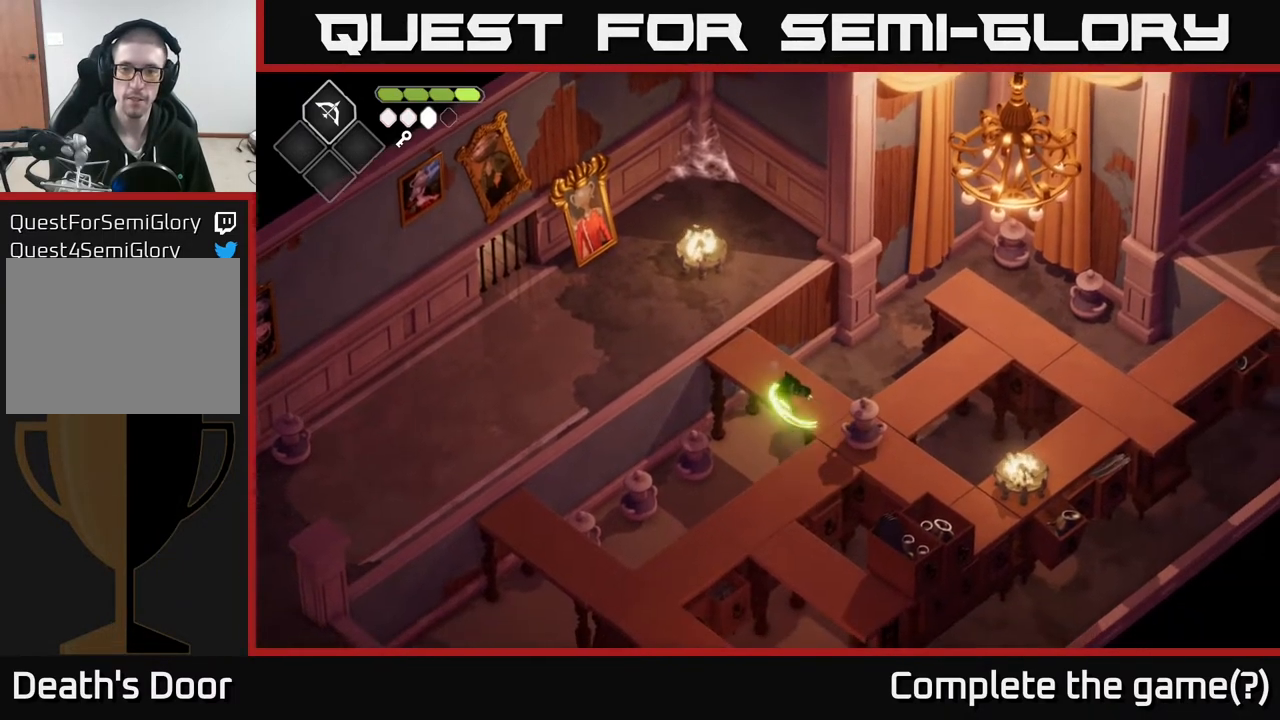
{"buttons": [], "left_stick": "down-right", "right_stick": "center", "events": [[150, "left_stick", "down-right"], [267, "X", "down"], [367, "X", "up"]]}
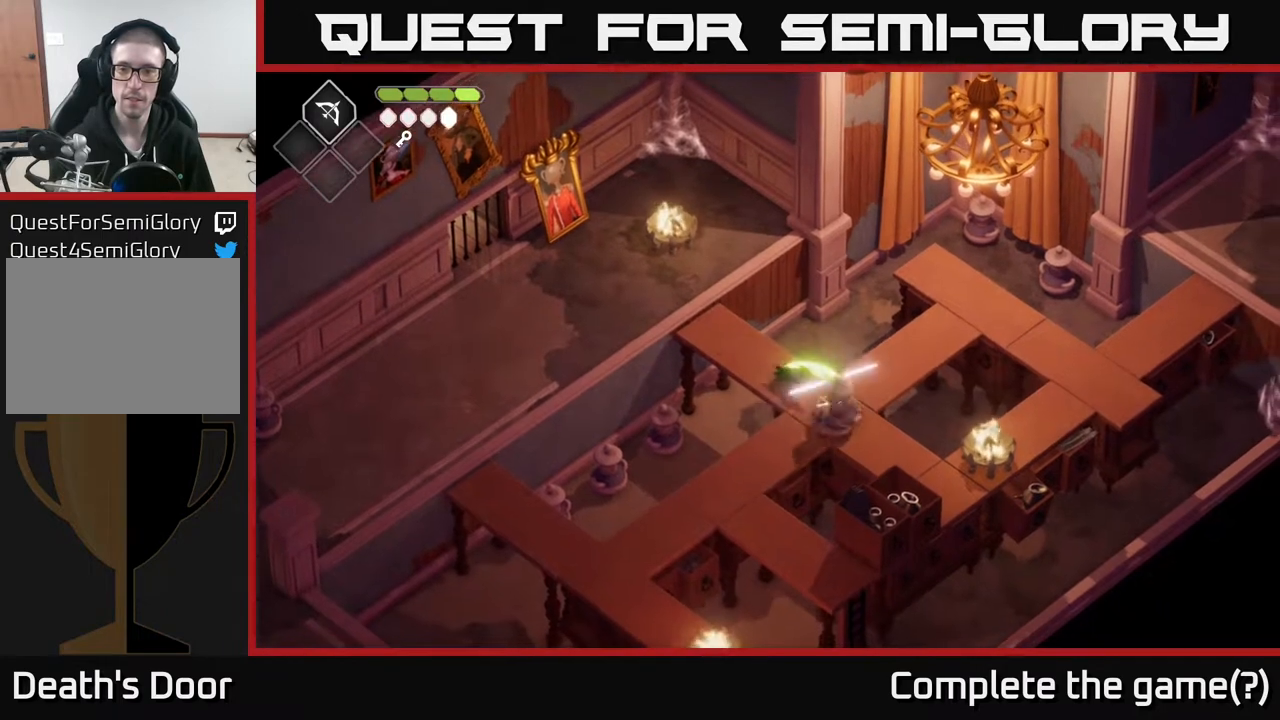
{"buttons": [], "left_stick": "down-right", "right_stick": "center", "events": [[83, "left_stick", "right"], [267, "left_stick", "down-right"]]}
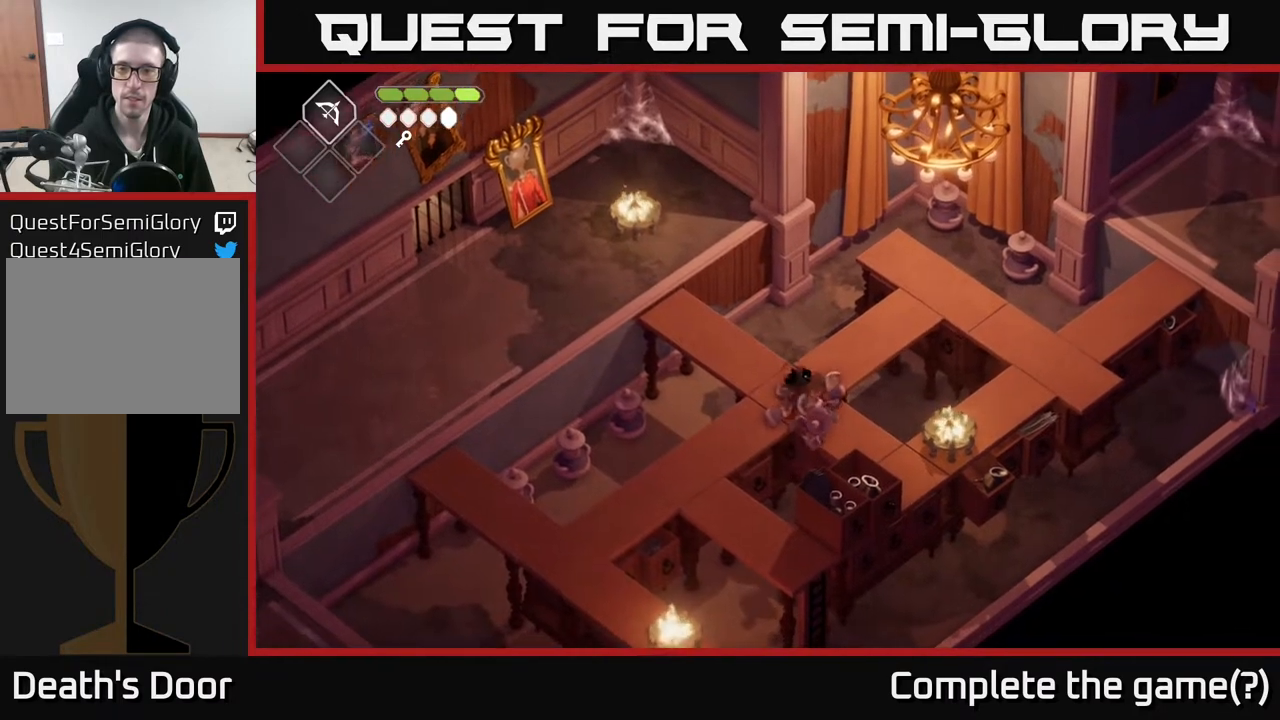
{"buttons": [], "left_stick": "down-right", "right_stick": "center", "events": []}
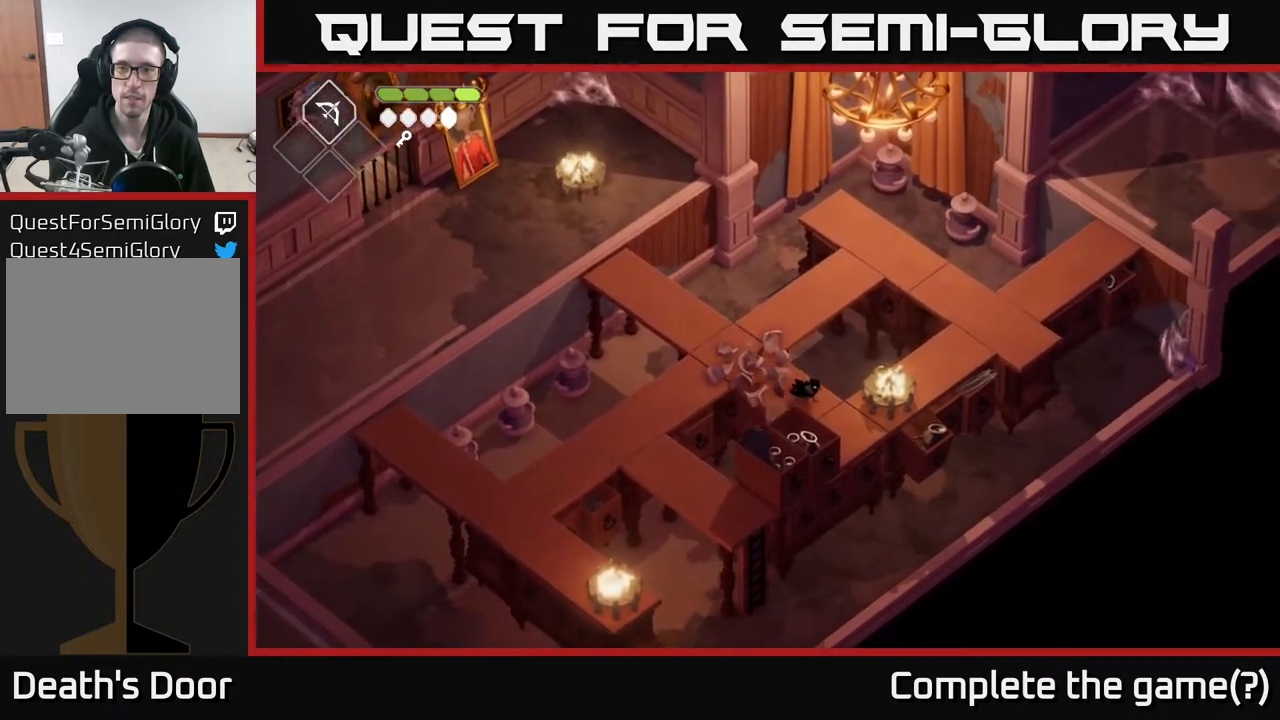
{"buttons": ["B", "L2"], "left_stick": "up-right", "right_stick": "center", "events": [[283, "L2", "down"], [300, "B", "down"], [317, "left_stick", "up-right"]]}
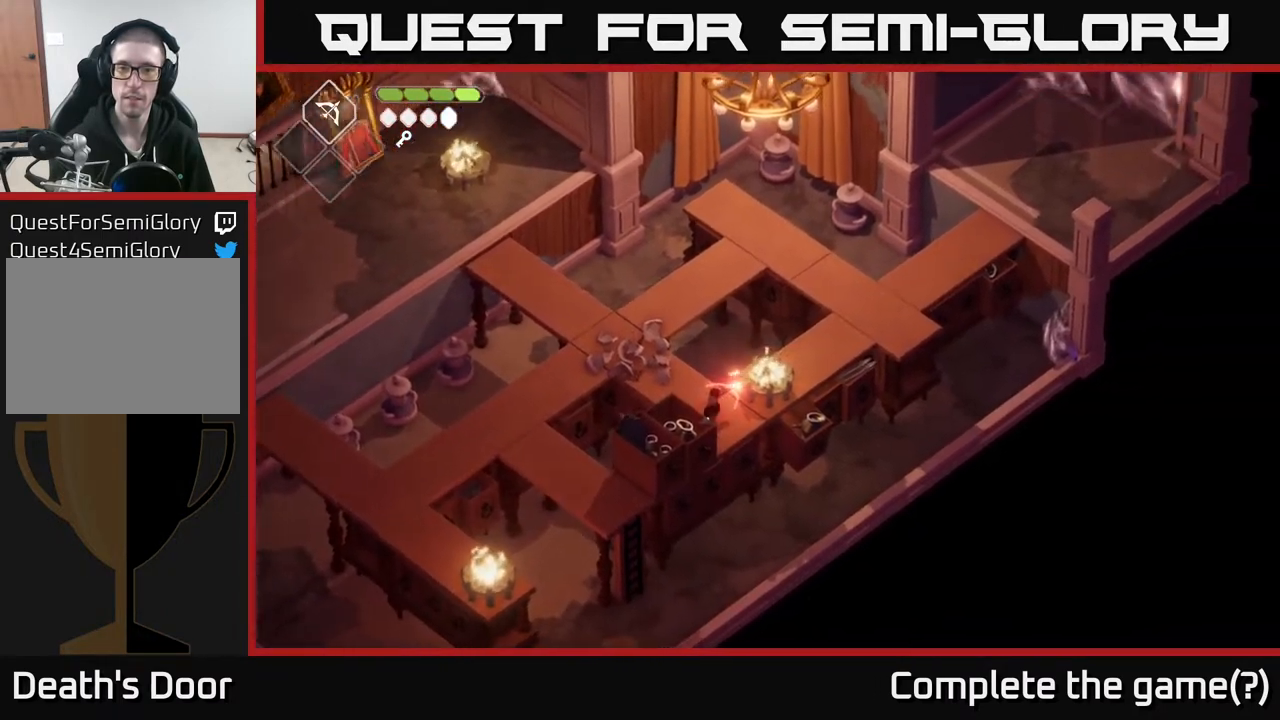
{"buttons": [], "left_stick": "up-left", "right_stick": "center", "events": [[117, "B", "up"], [217, "L2", "up"], [250, "left_stick", "up-left"]]}
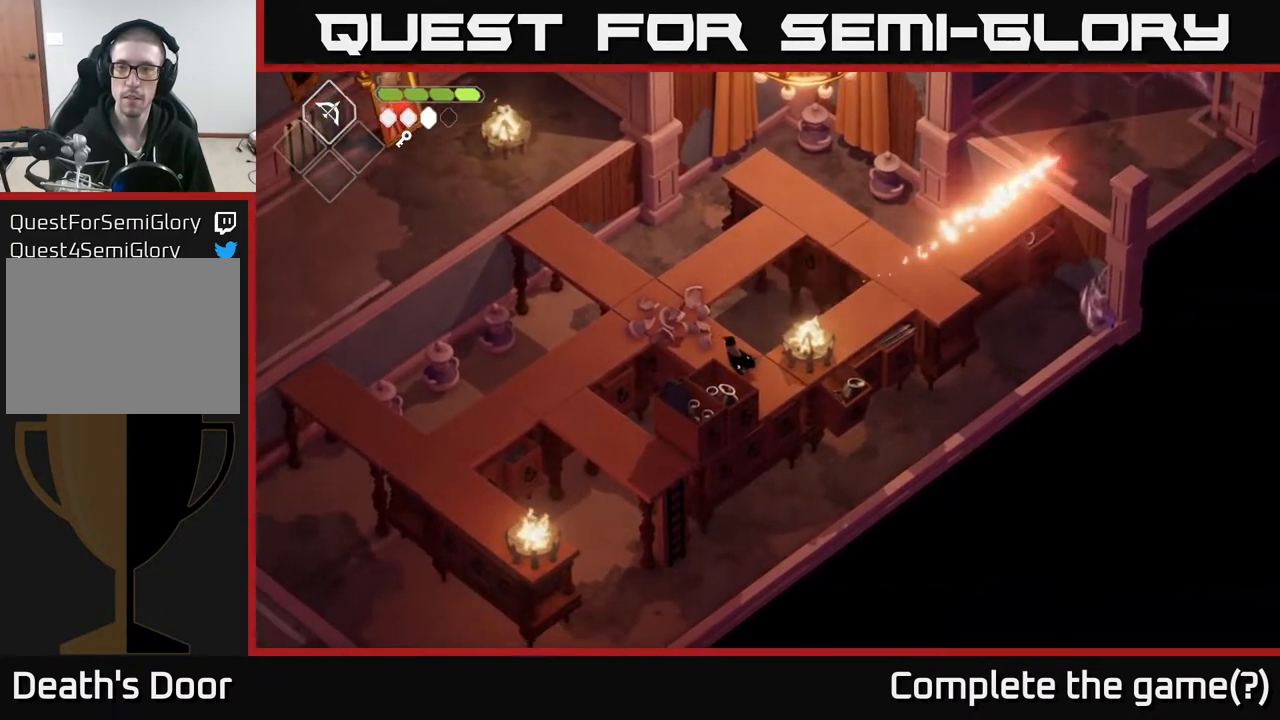
{"buttons": [], "left_stick": "up-left", "right_stick": "center", "events": []}
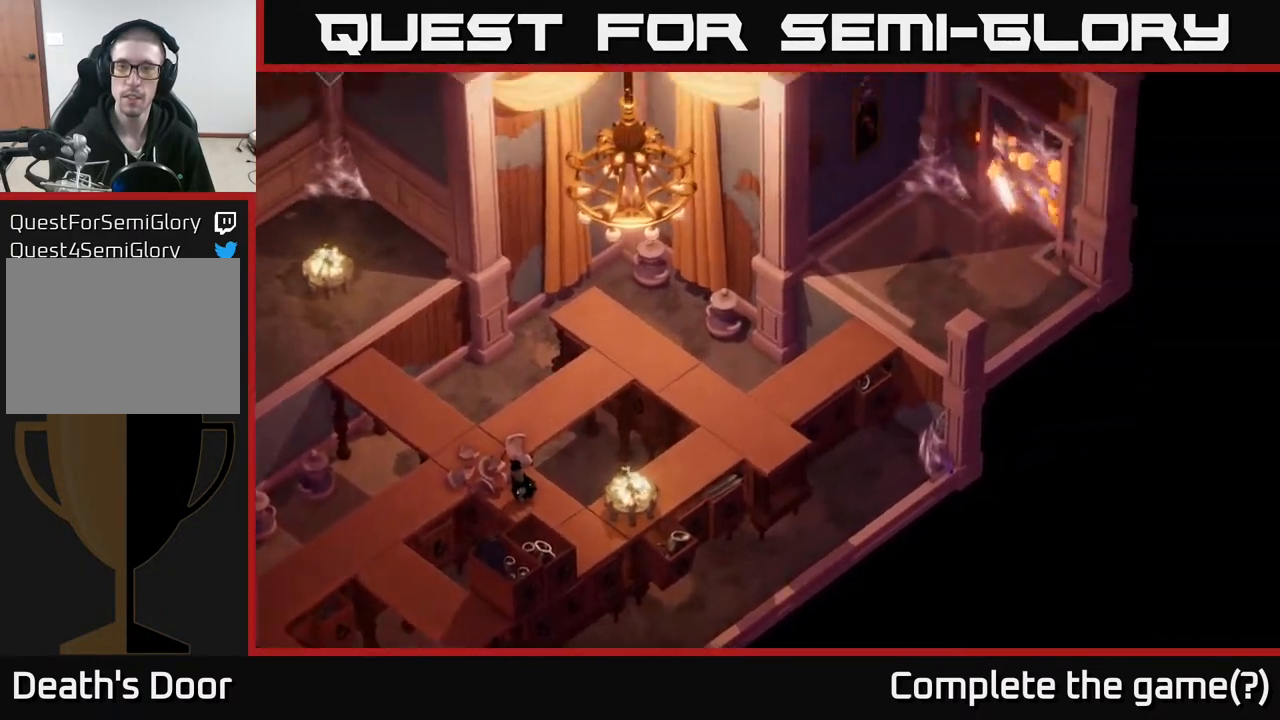
{"buttons": [], "left_stick": "center", "right_stick": "center", "events": [[383, "left_stick", "center"]]}
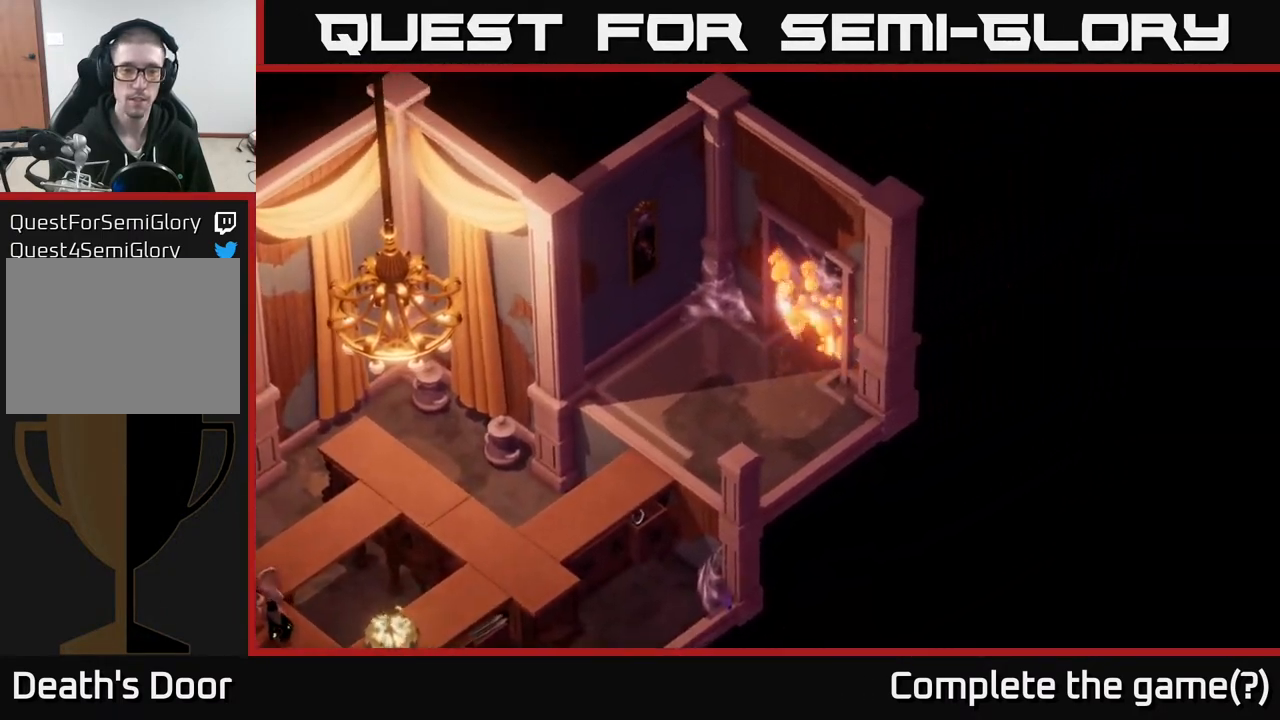
{"buttons": [], "left_stick": "center", "right_stick": "center", "events": []}
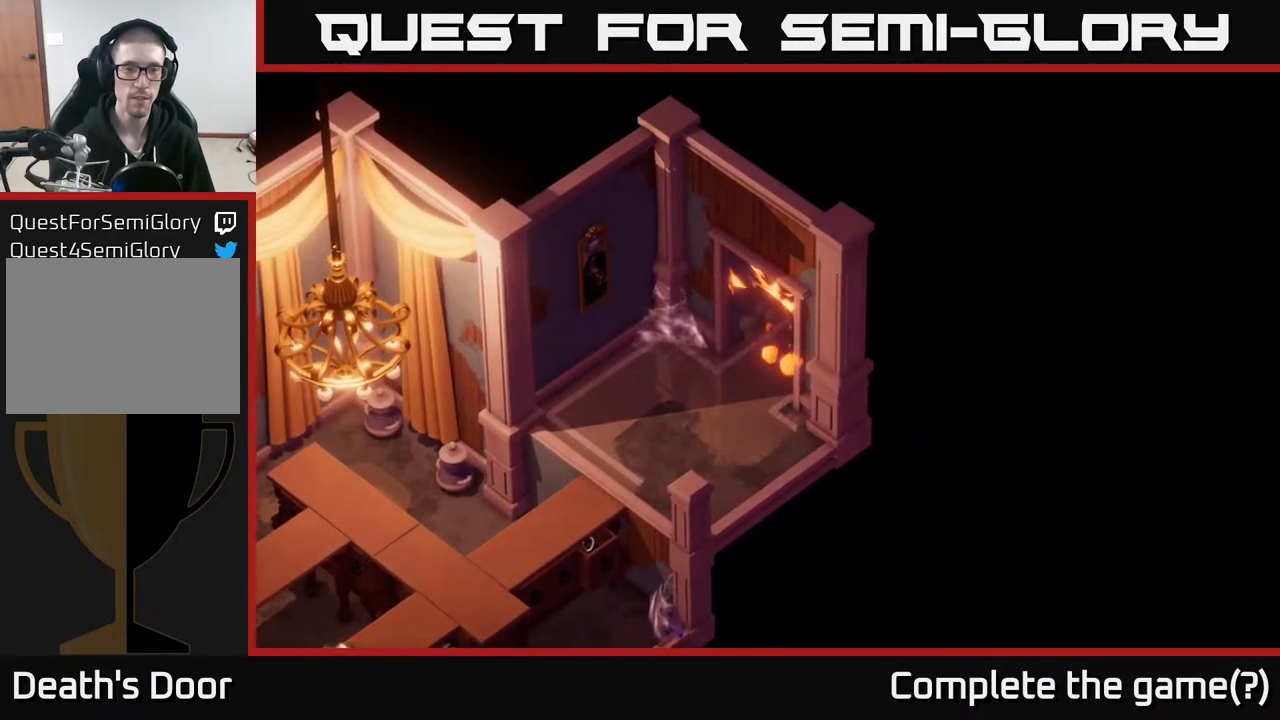
{"buttons": [], "left_stick": "left", "right_stick": "center", "events": [[367, "left_stick", "left"]]}
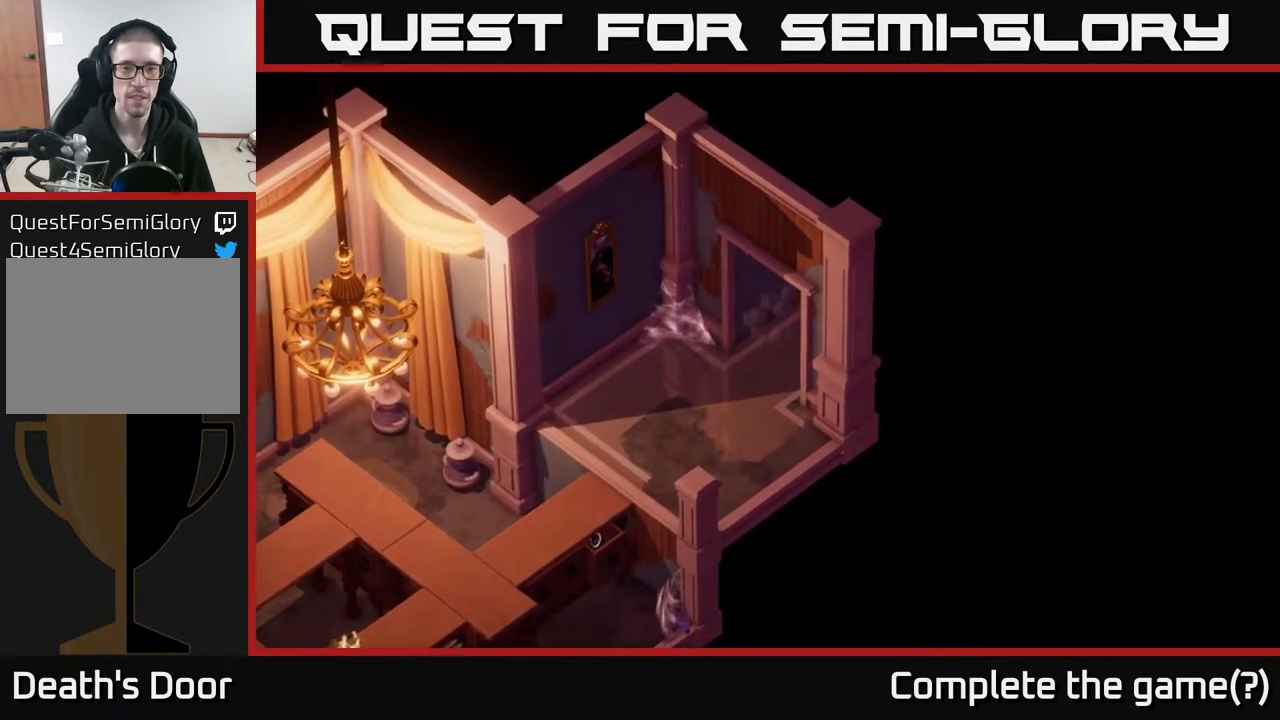
{"buttons": [], "left_stick": "up-left", "right_stick": "center", "events": [[167, "left_stick", "up-left"]]}
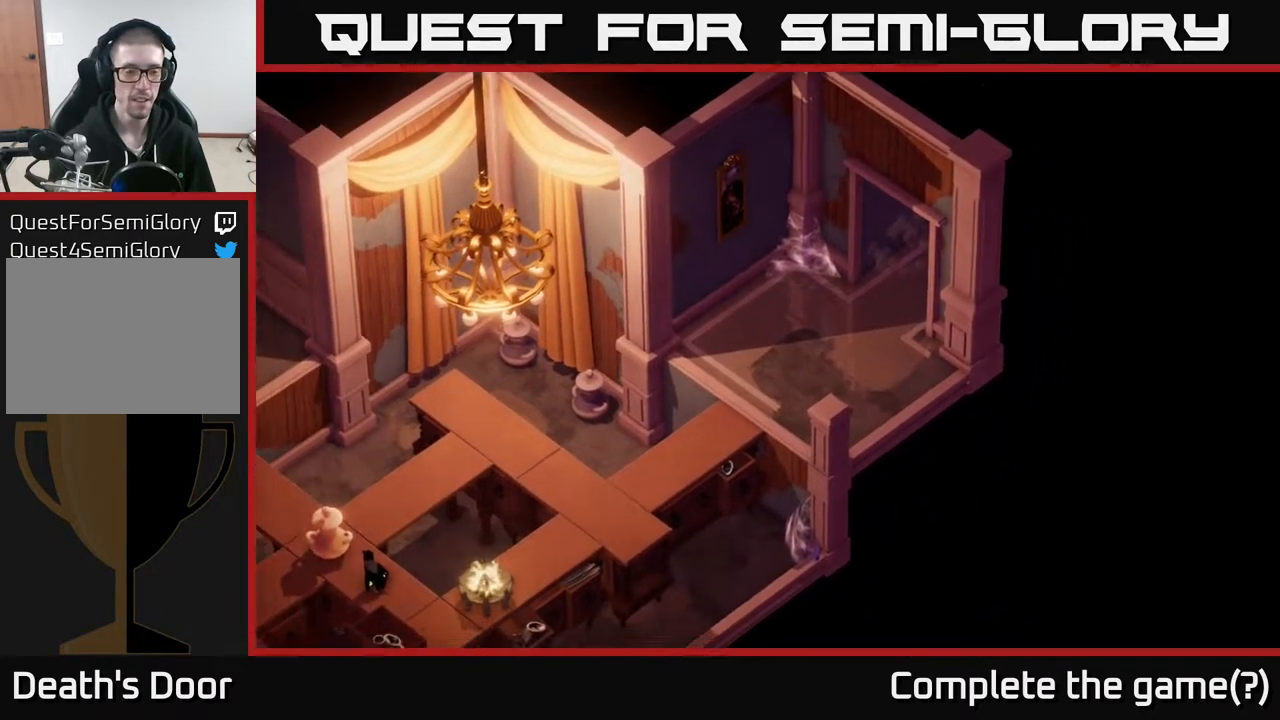
{"buttons": [], "left_stick": "up-right", "right_stick": "center", "events": [[183, "left_stick", "up"], [383, "left_stick", "up-right"]]}
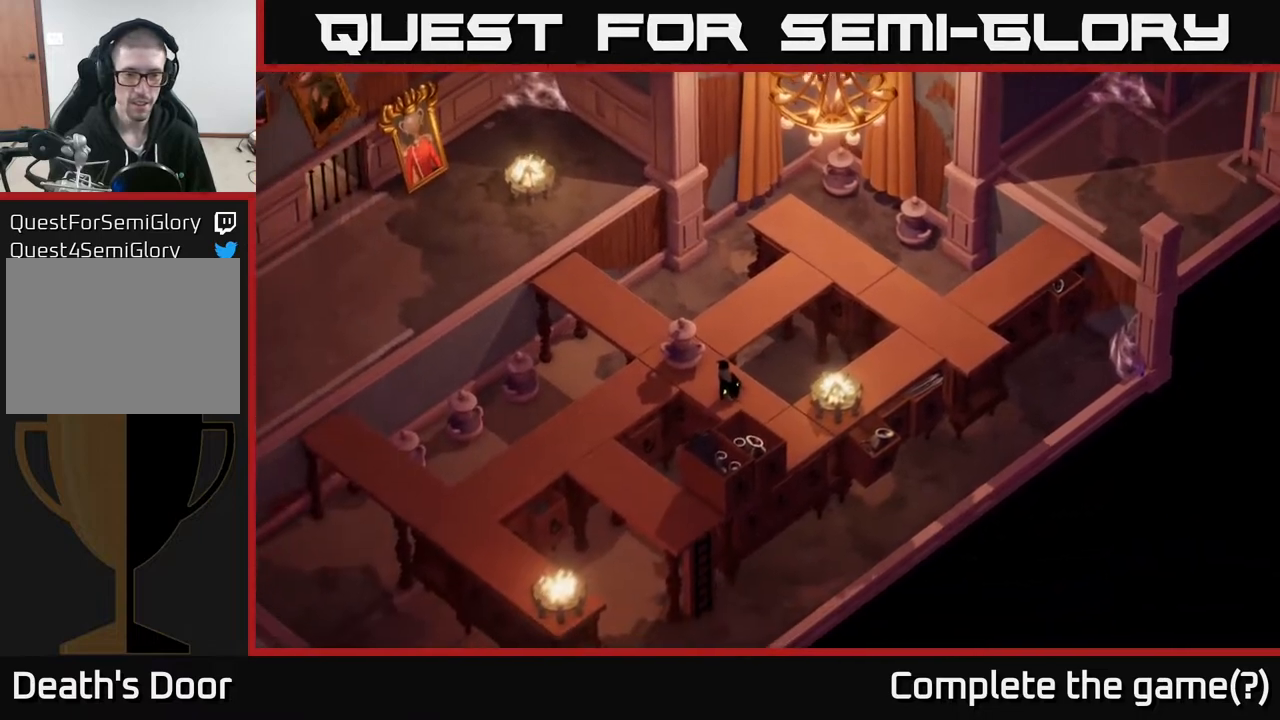
{"buttons": [], "left_stick": "up", "right_stick": "center", "events": [[83, "left_stick", "up-left"], [283, "left_stick", "up"]]}
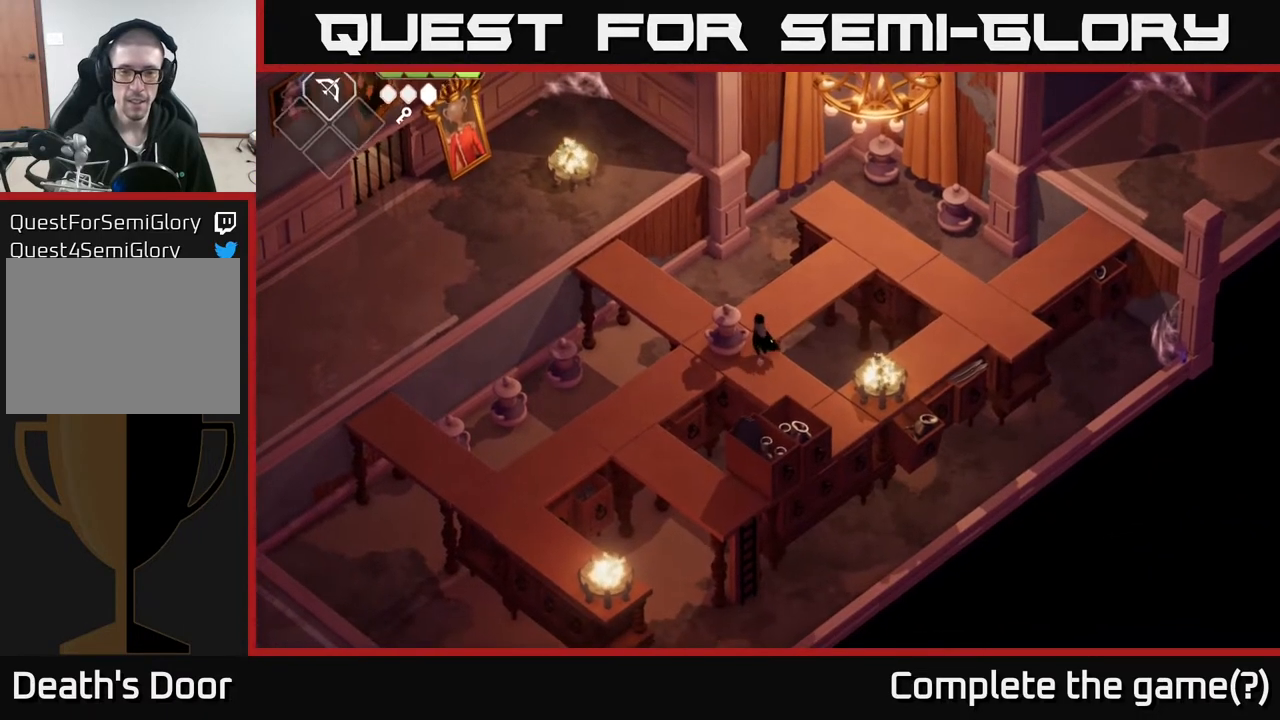
{"buttons": [], "left_stick": "up-right", "right_stick": "center", "events": [[117, "left_stick", "up-right"]]}
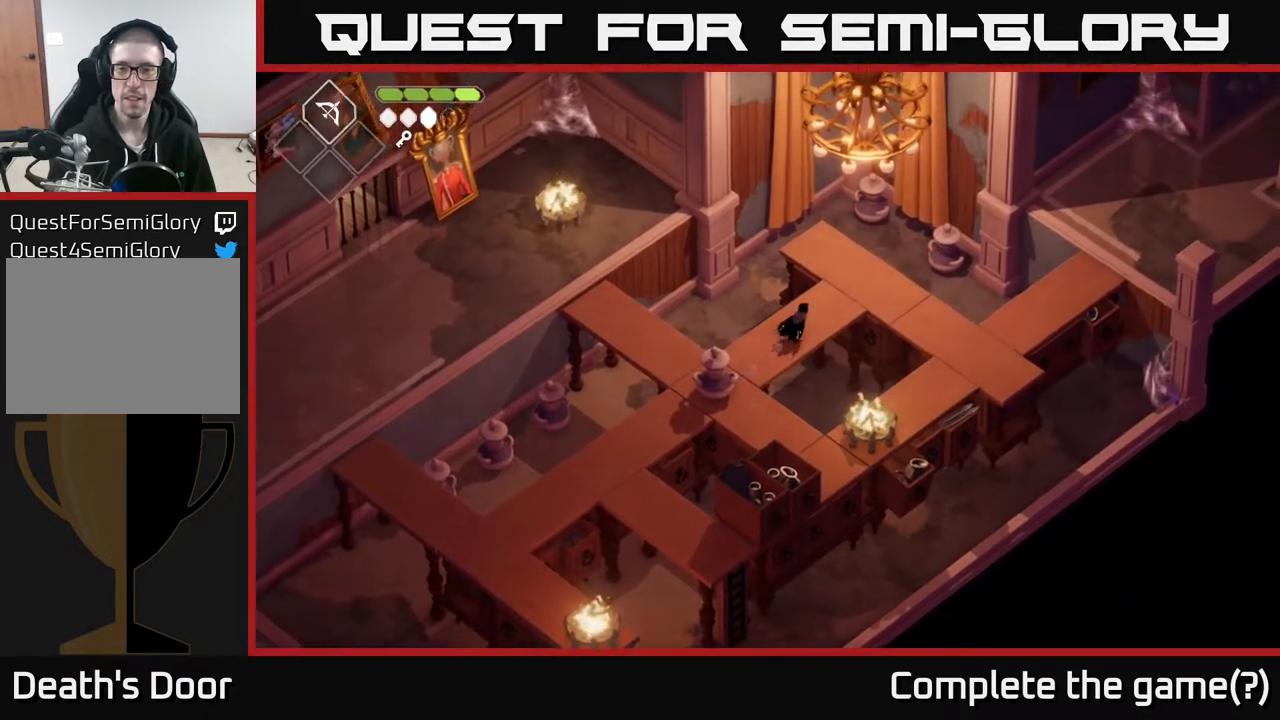
{"buttons": [], "left_stick": "down-right", "right_stick": "center", "events": [[483, "left_stick", "down-right"]]}
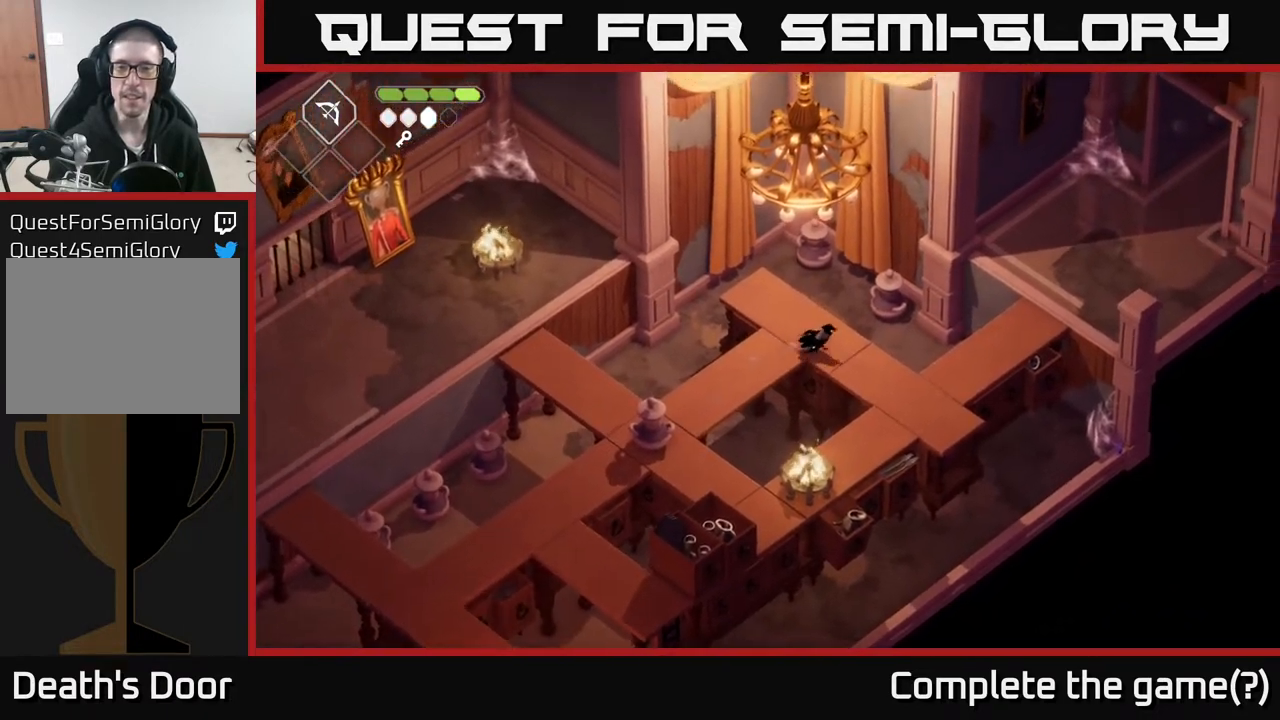
{"buttons": [], "left_stick": "right", "right_stick": "center", "events": [[467, "left_stick", "right"]]}
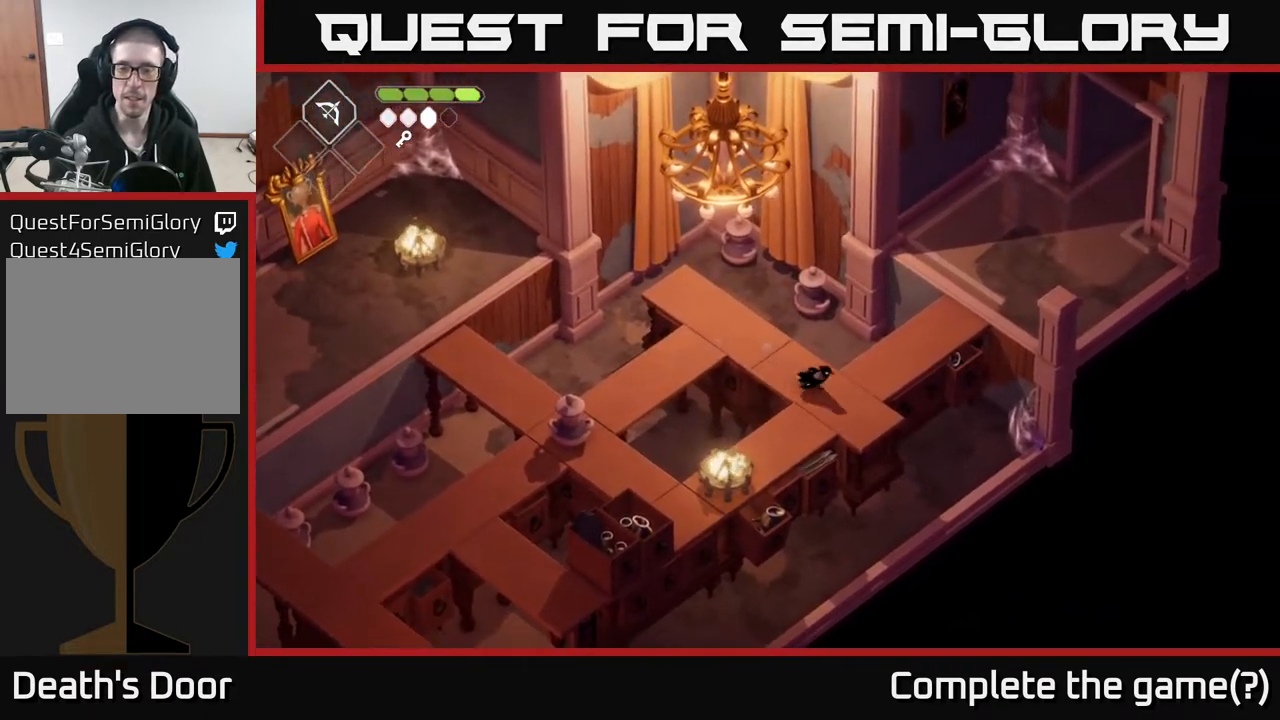
{"buttons": [], "left_stick": "up-right", "right_stick": "center", "events": [[67, "left_stick", "up-right"]]}
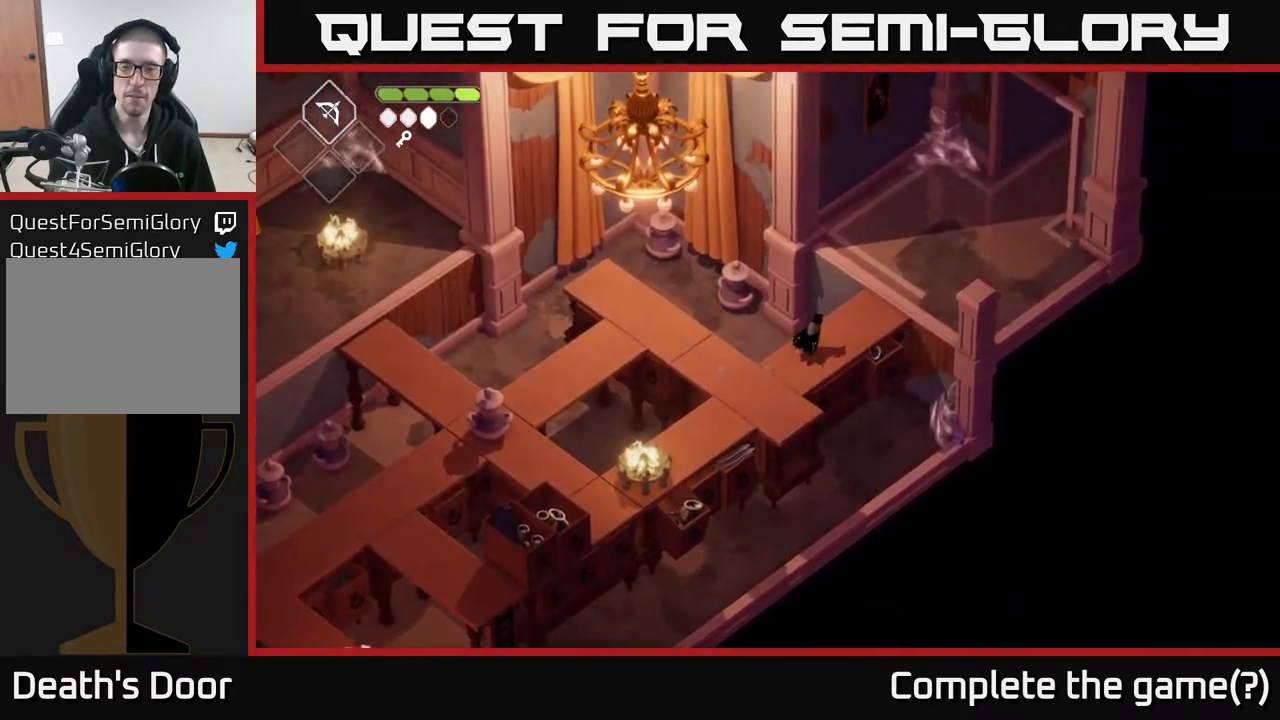
{"buttons": [], "left_stick": "up-right", "right_stick": "center", "events": []}
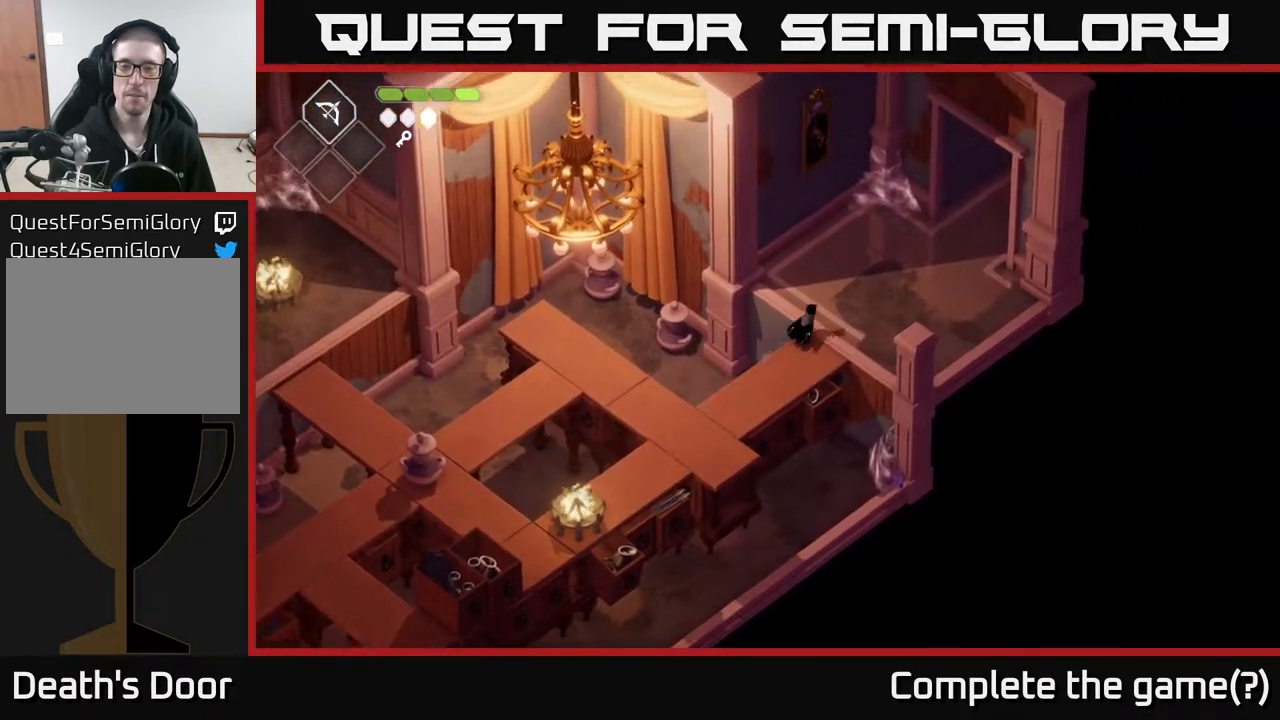
{"buttons": [], "left_stick": "up-right", "right_stick": "center", "events": []}
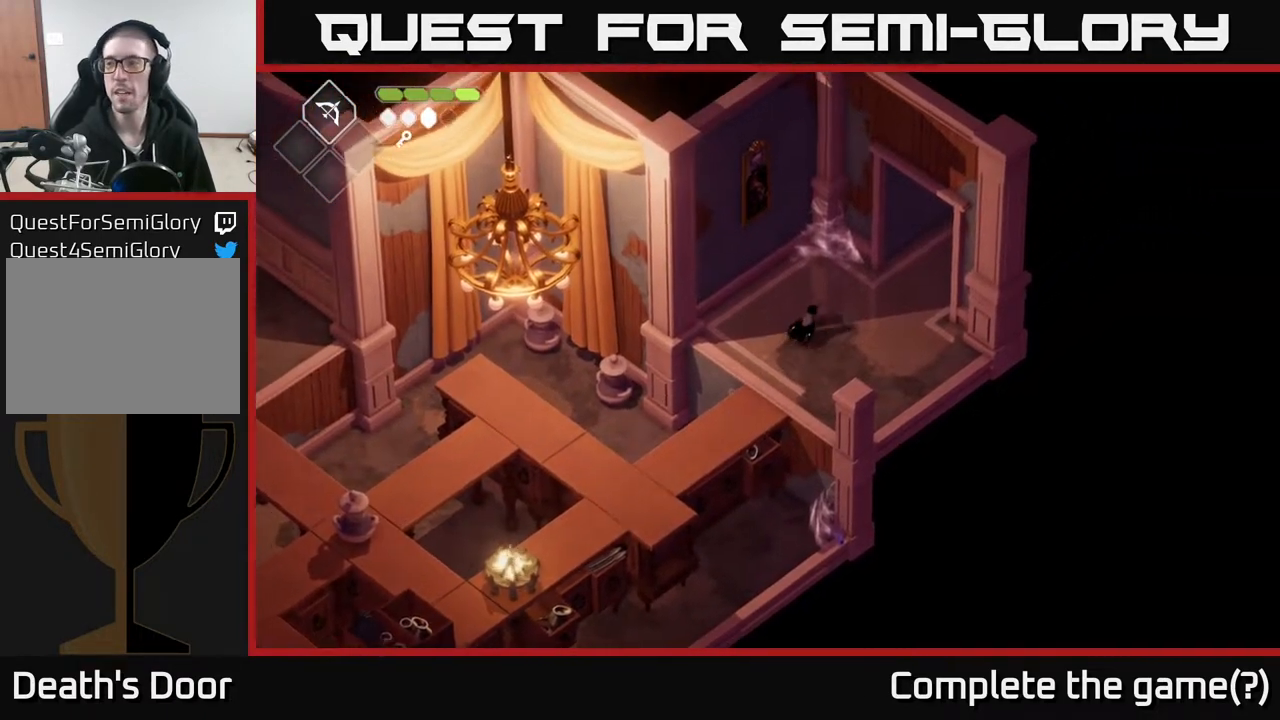
{"buttons": [], "left_stick": "up-right", "right_stick": "center", "events": []}
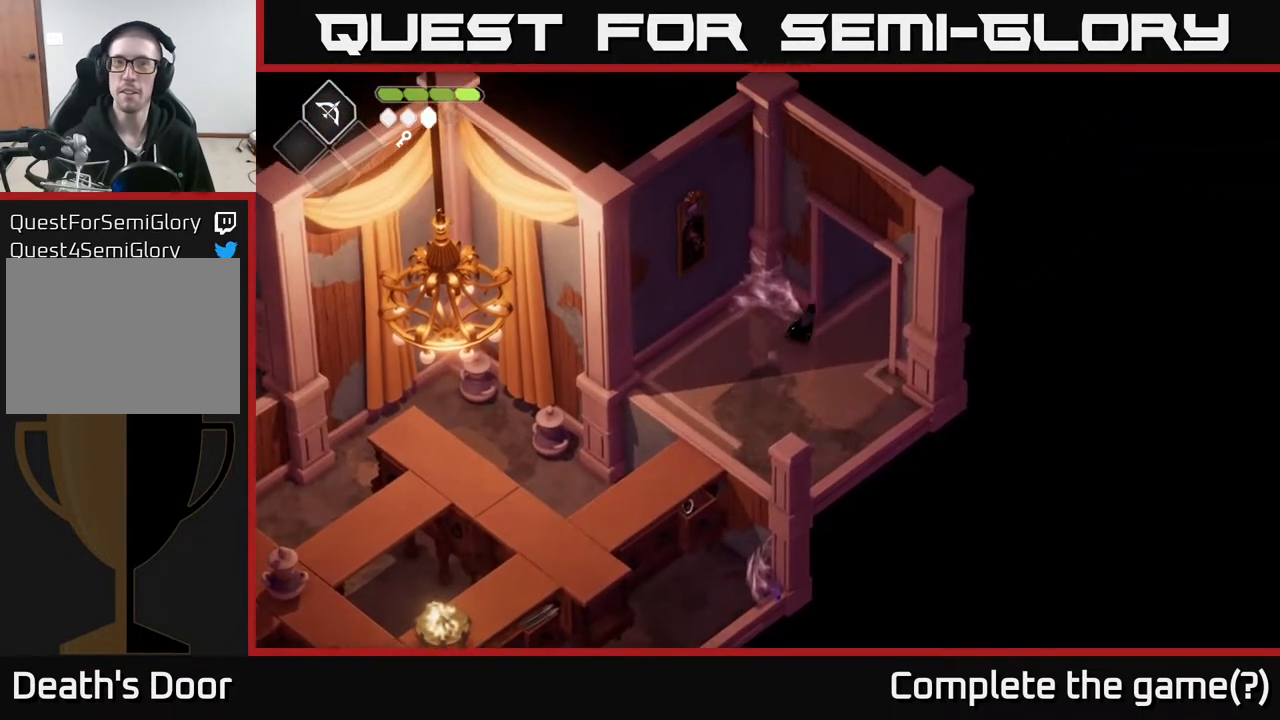
{"buttons": [], "left_stick": "up-right", "right_stick": "center", "events": []}
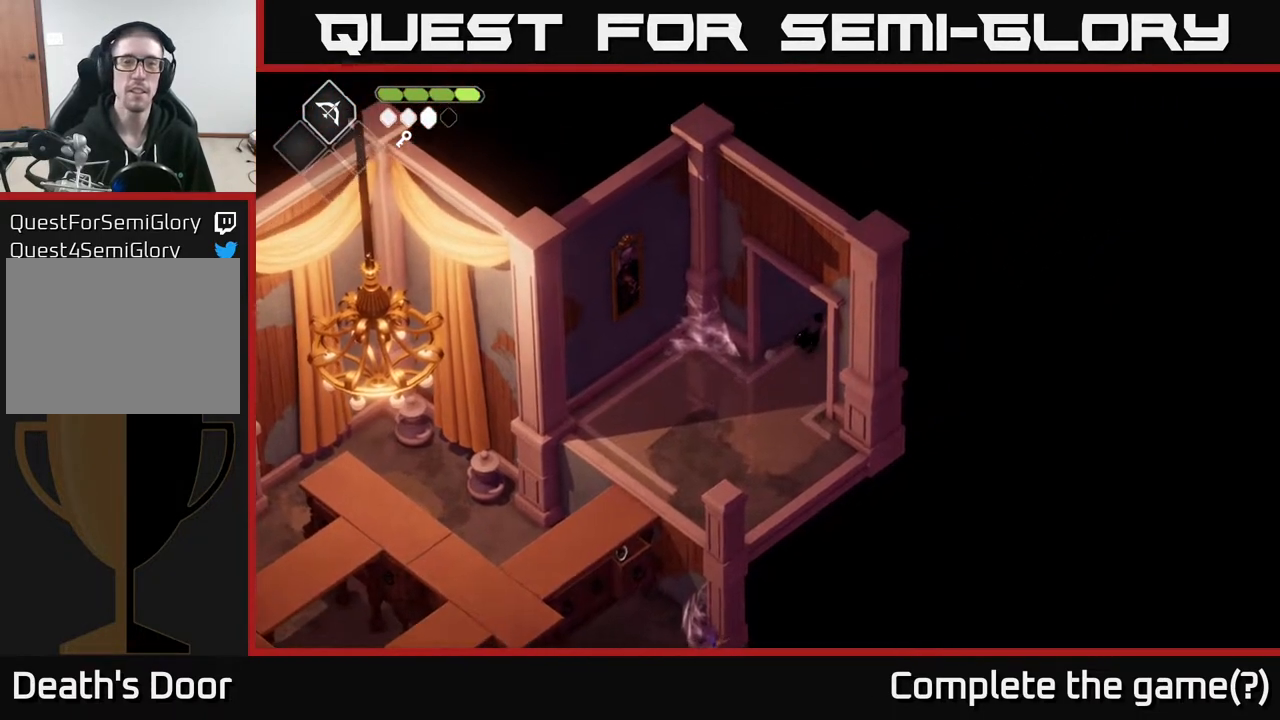
{"buttons": [], "left_stick": "up-right", "right_stick": "center", "events": []}
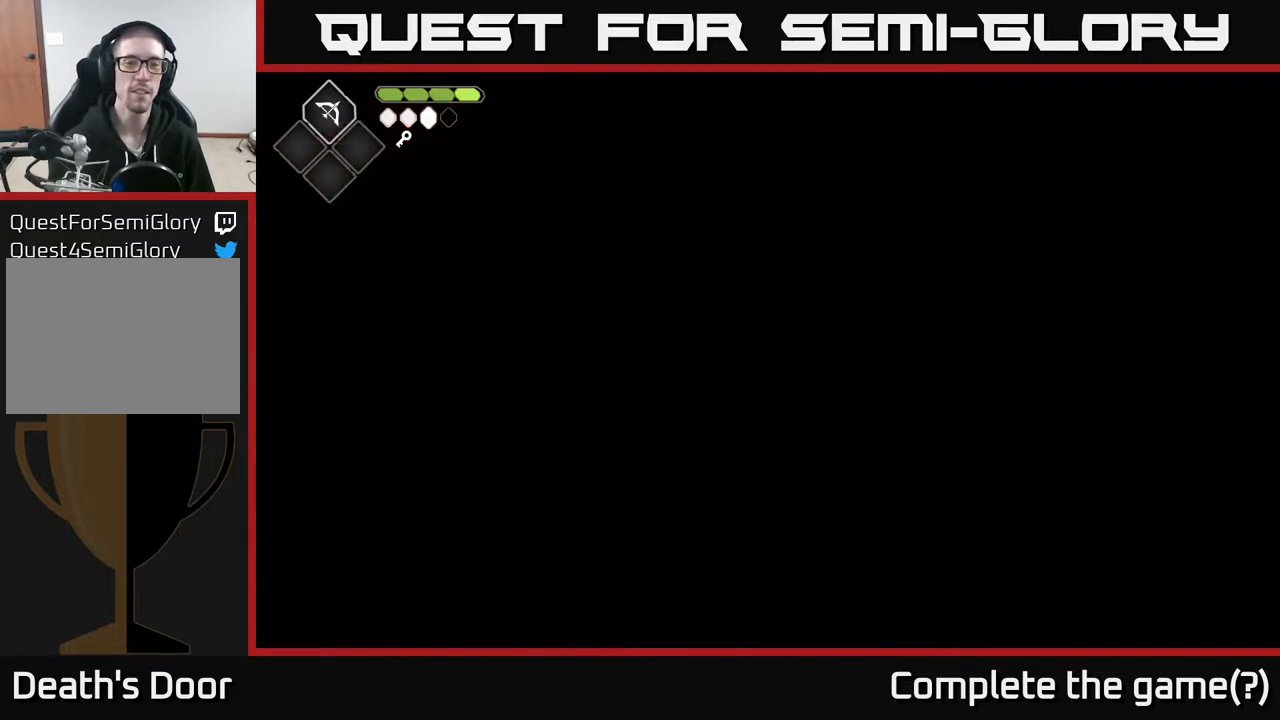
{"buttons": [], "left_stick": "up-right", "right_stick": "center", "events": []}
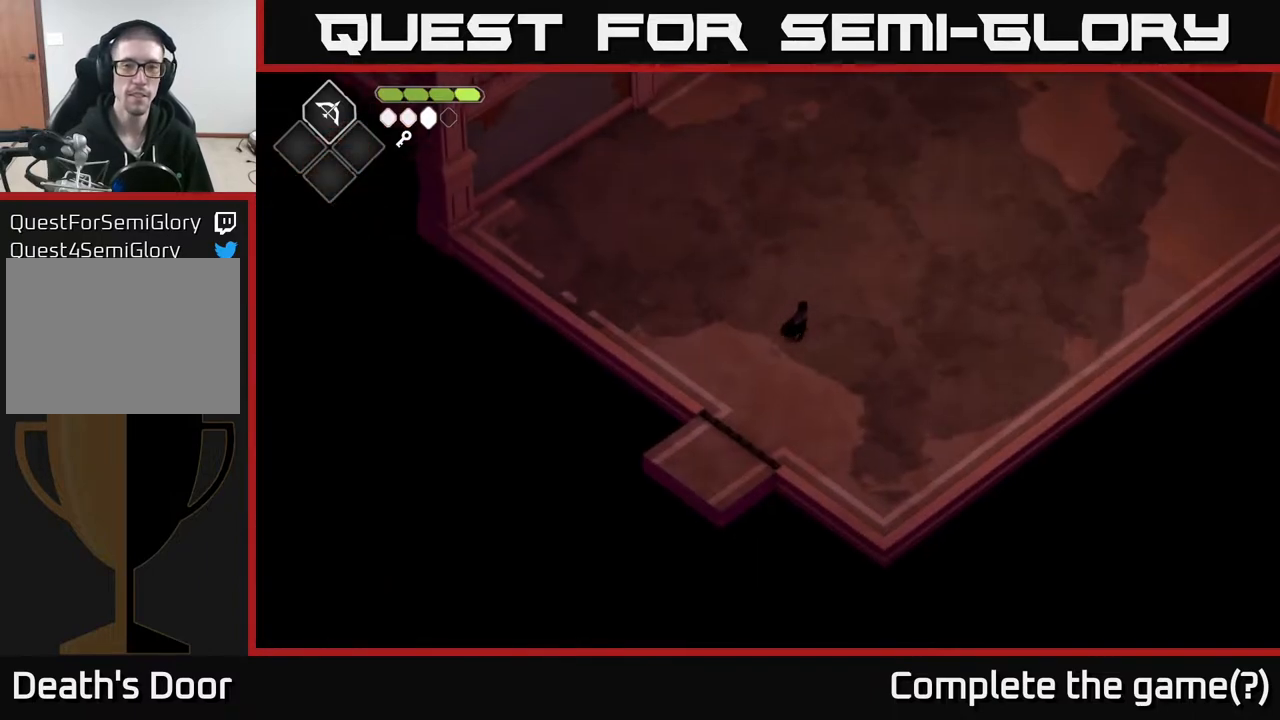
{"buttons": [], "left_stick": "up-right", "right_stick": "center", "events": []}
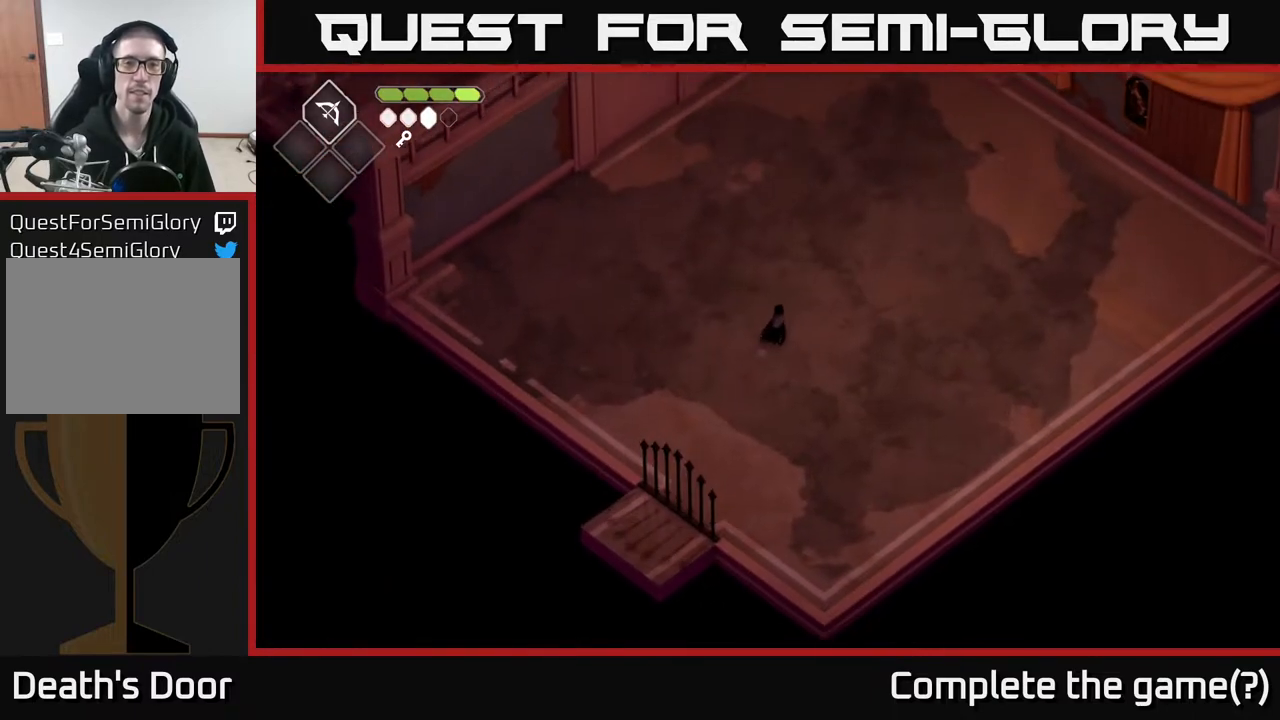
{"buttons": [], "left_stick": "up-right", "right_stick": "center", "events": []}
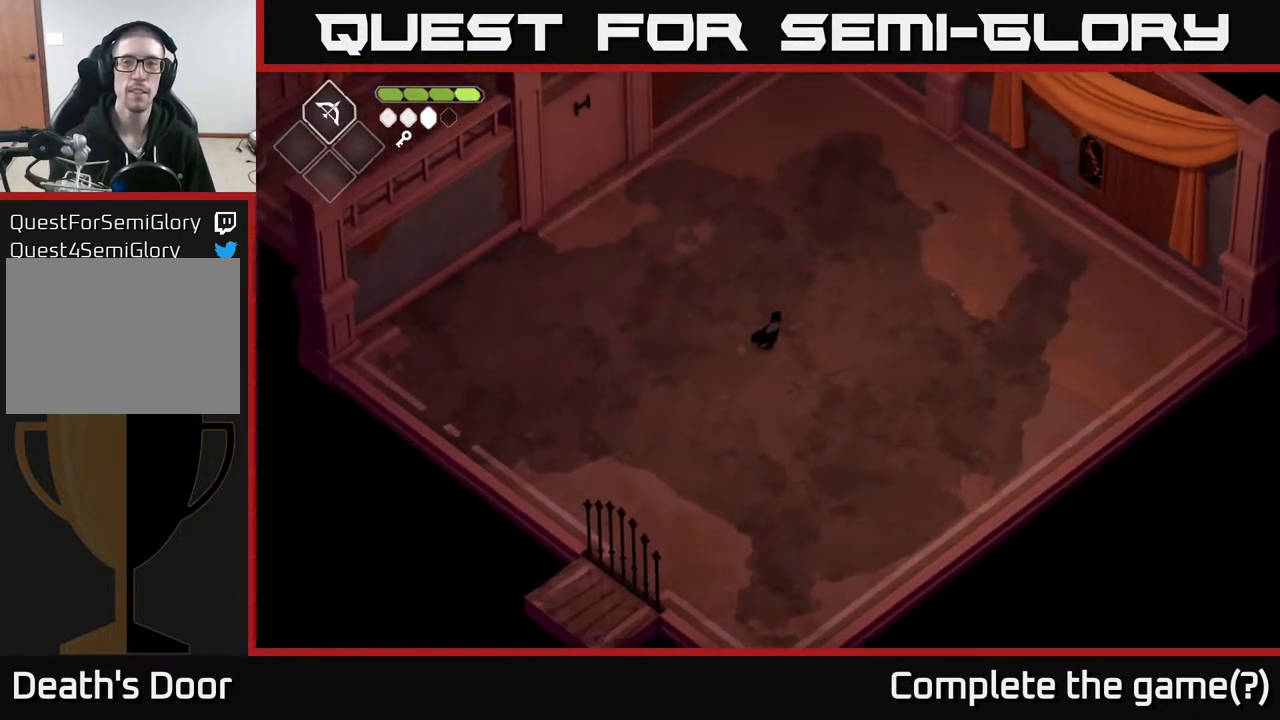
{"buttons": [], "left_stick": "right", "right_stick": "center", "events": [[150, "left_stick", "right"]]}
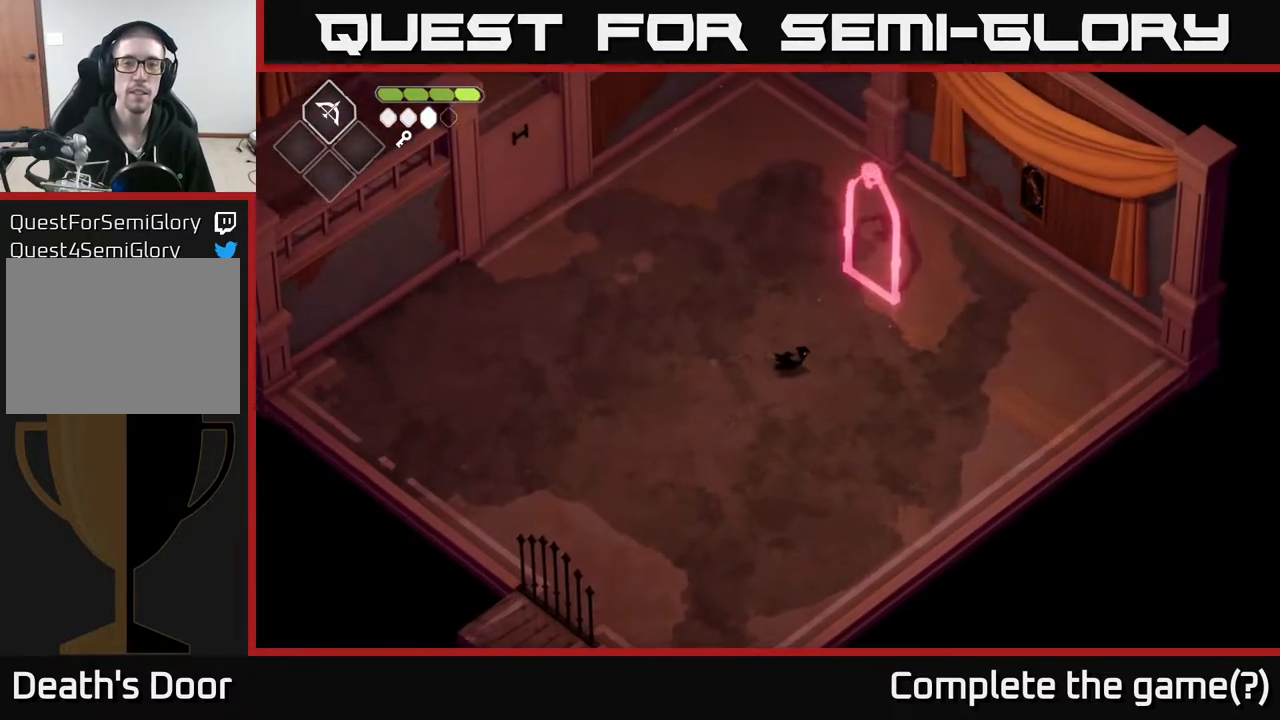
{"buttons": [], "left_stick": "center", "right_stick": "center", "events": [[400, "left_stick", "center"]]}
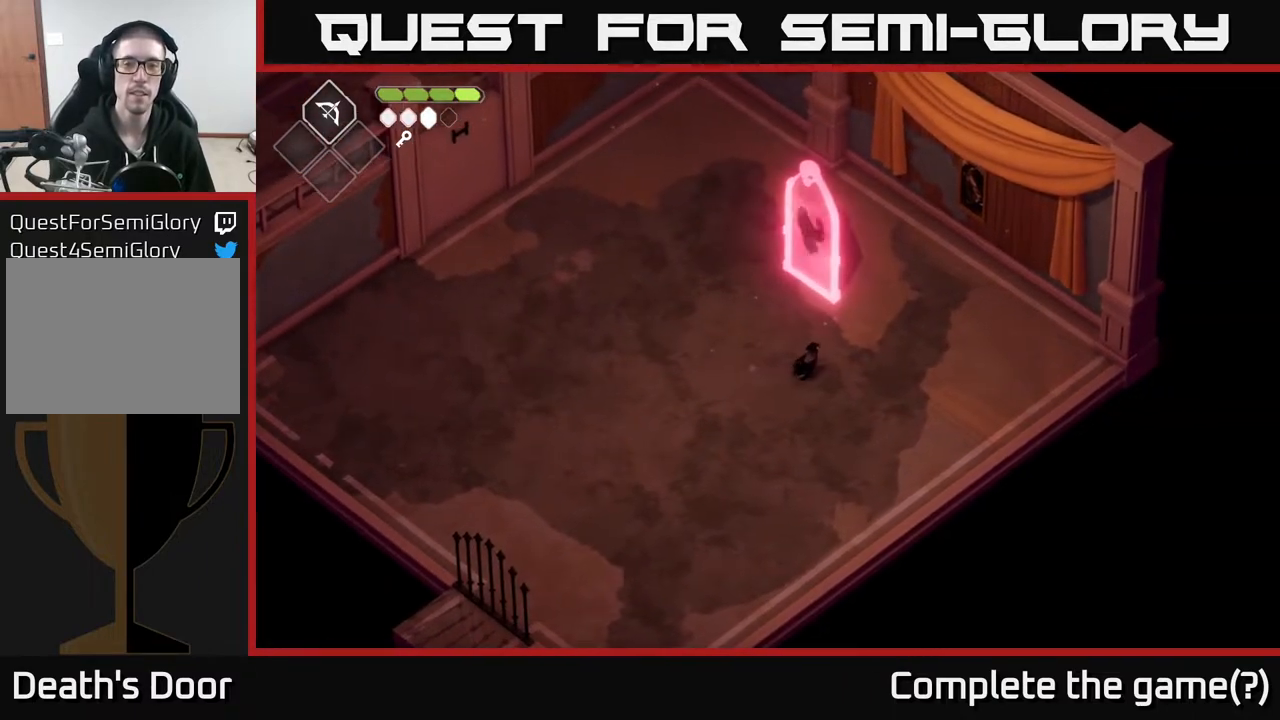
{"buttons": ["R2"], "left_stick": "up", "right_stick": "center", "events": [[183, "left_stick", "up"], [250, "R2", "down"]]}
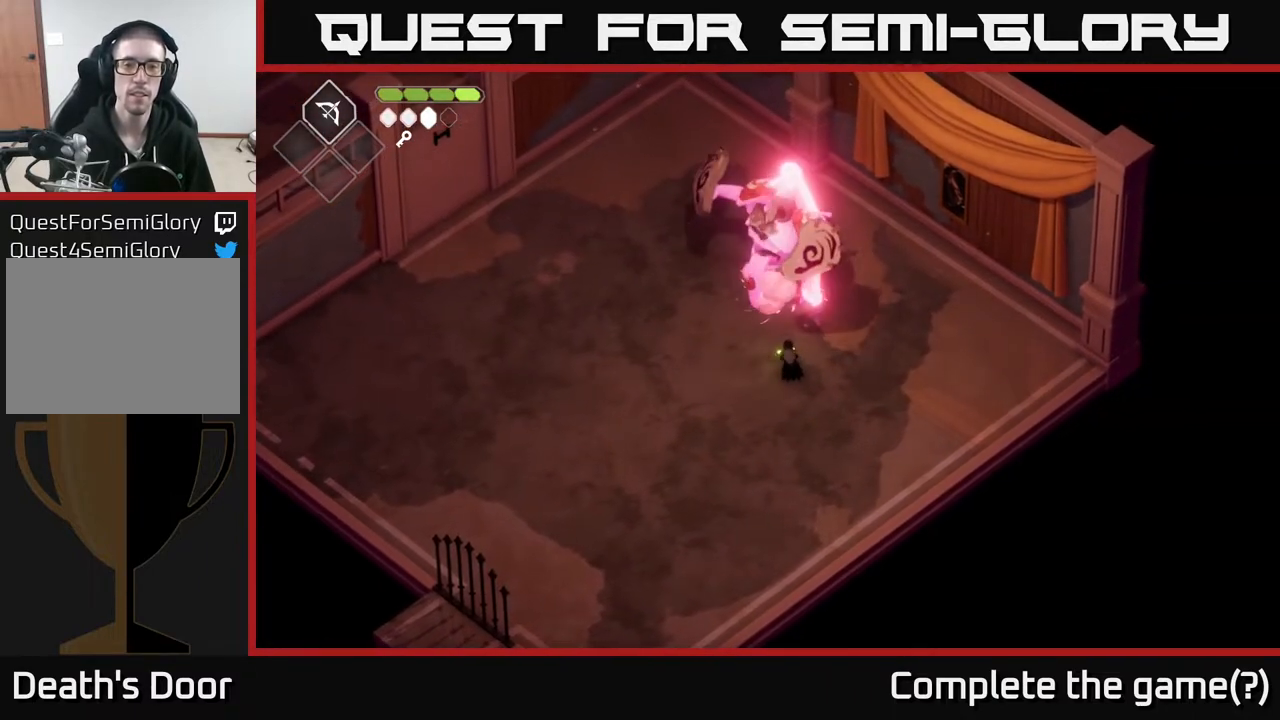
{"buttons": [], "left_stick": "up", "right_stick": "center", "events": [[283, "R2", "up"]]}